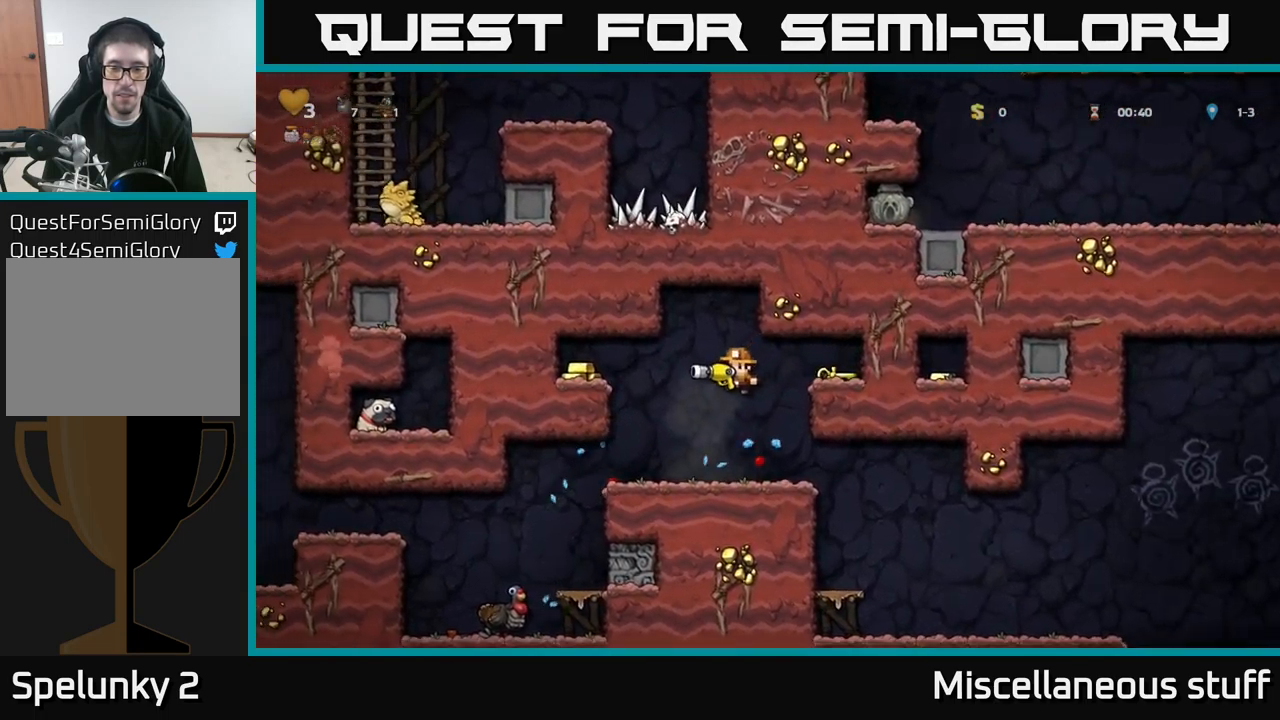
Gameplay with a controller (Xbox layout); each line is a JSON object with the inputs held at the frame after it. "events" lists button and stick changes between this image and that frame as [ms after this image, input, new state], when the widget could be followed in between. Not read: right_stick.
{"buttons": ["DPAD_LEFT"], "left_stick": "center", "events": [[217, "DPAD_DOWN", "down"], [217, "DPAD_RIGHT", "up"], [283, "X", "down"], [367, "DPAD_DOWN", "up"], [367, "X", "up"], [400, "DPAD_LEFT", "down"]]}
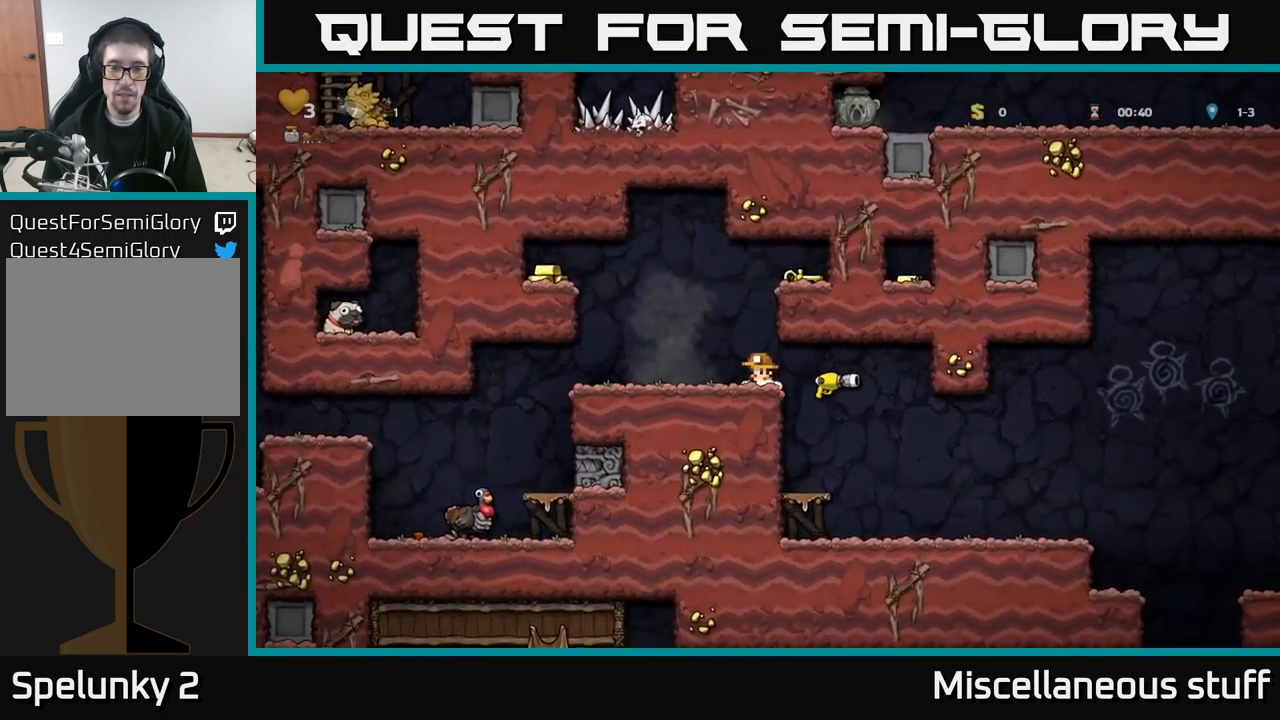
{"buttons": ["A", "DPAD_RIGHT"], "left_stick": "center", "events": [[67, "A", "down"], [67, "DPAD_LEFT", "up"], [100, "DPAD_RIGHT", "down"], [233, "A", "up"], [450, "A", "down"]]}
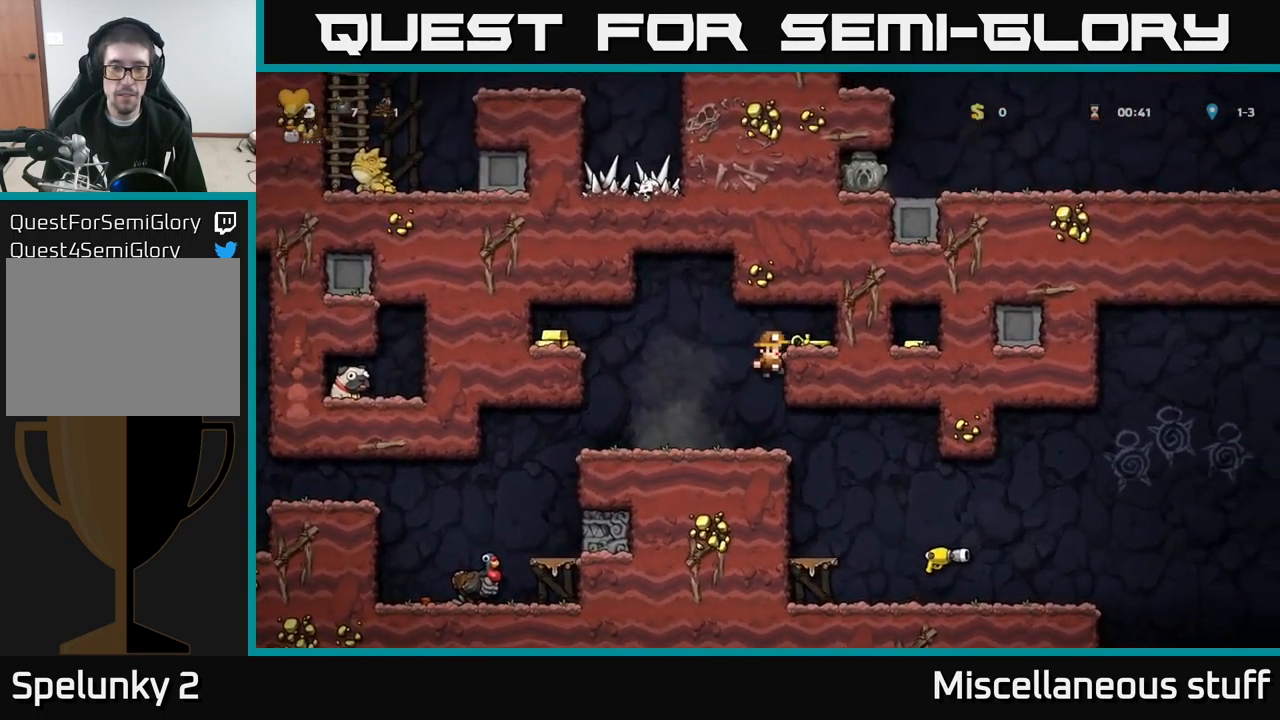
{"buttons": ["DPAD_LEFT"], "left_stick": "center", "events": [[33, "A", "up"], [167, "DPAD_DOWN", "down"], [167, "DPAD_RIGHT", "up"], [400, "X", "down"], [433, "DPAD_DOWN", "up"], [433, "DPAD_LEFT", "down"], [500, "X", "up"]]}
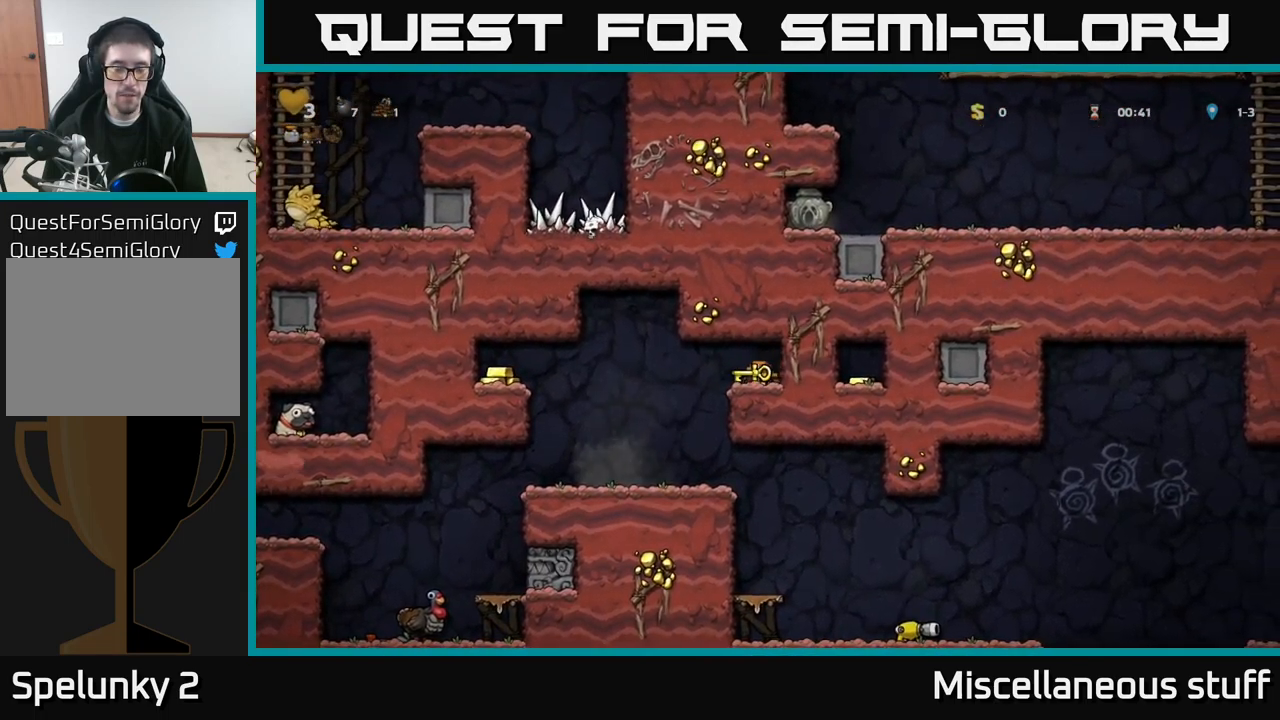
{"buttons": ["DPAD_RIGHT"], "left_stick": "center", "events": [[233, "DPAD_LEFT", "up"], [349, "DPAD_RIGHT", "down"]]}
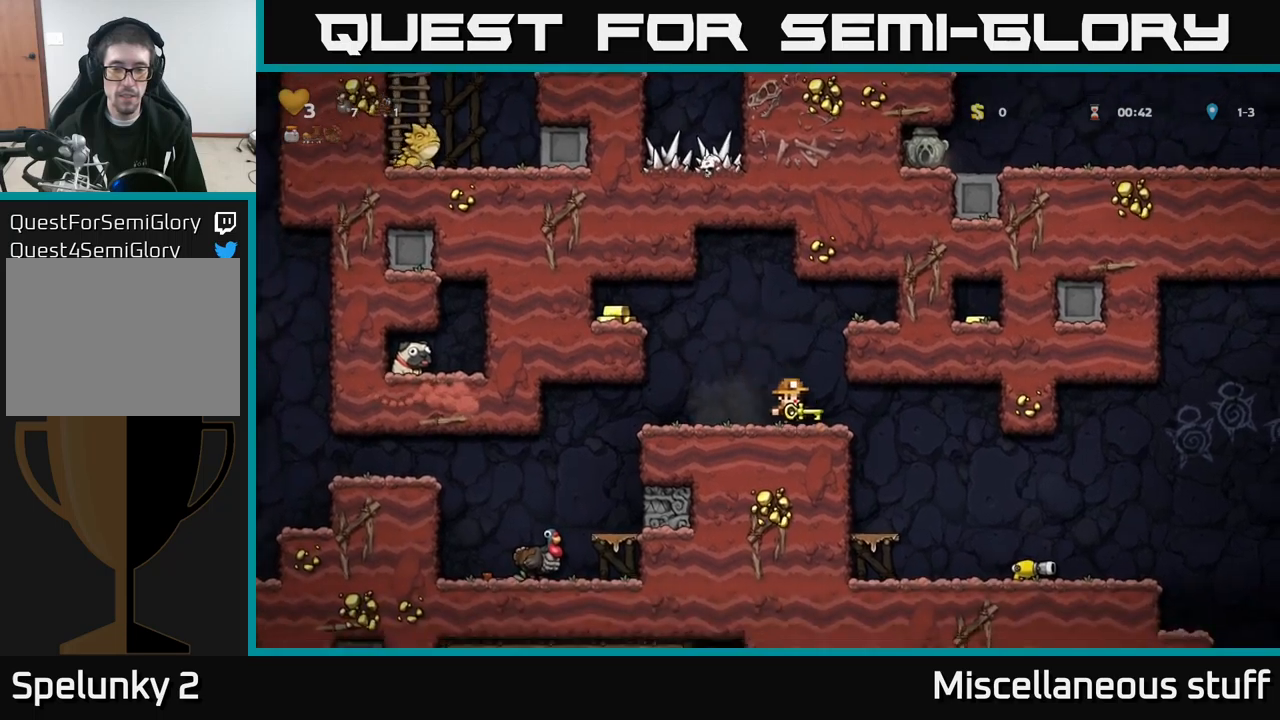
{"buttons": ["DPAD_LEFT"], "left_stick": "center", "events": [[100, "DPAD_DOWN", "down"], [133, "DPAD_RIGHT", "up"], [150, "X", "down"], [200, "X", "up"], [217, "DPAD_DOWN", "up"], [333, "DPAD_LEFT", "down"]]}
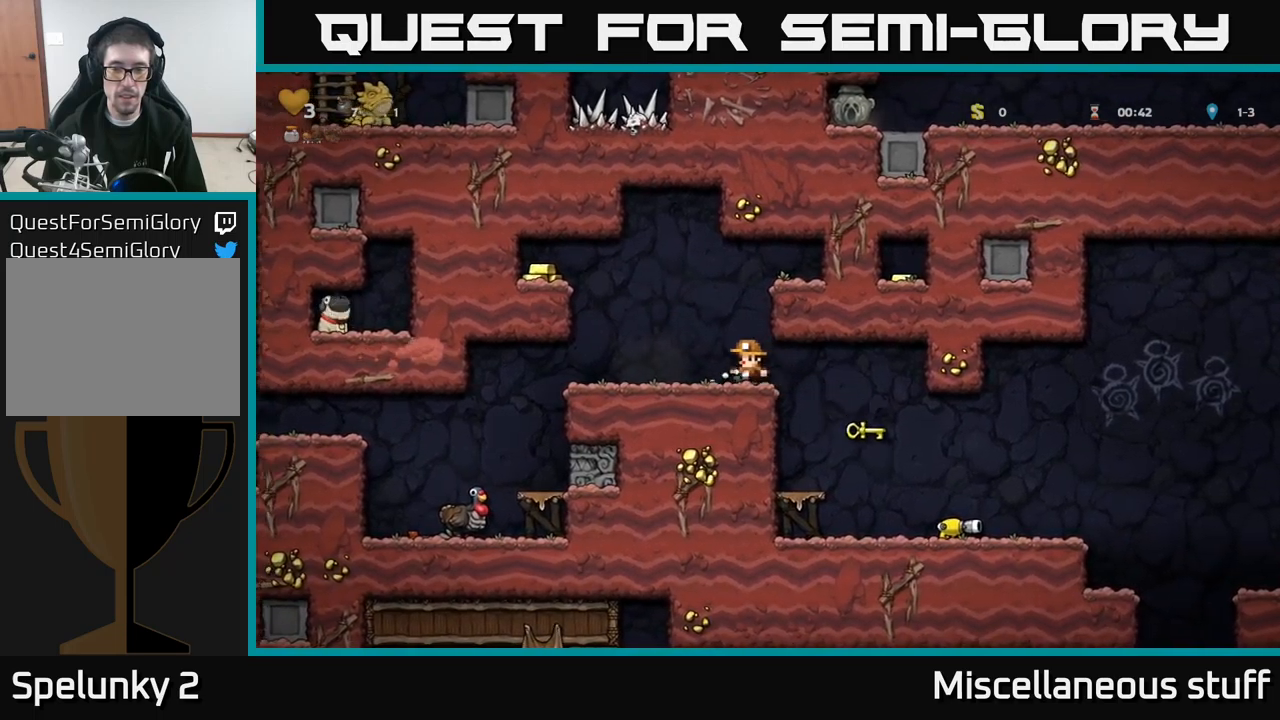
{"buttons": ["DPAD_LEFT"], "left_stick": "center", "events": [[83, "DPAD_LEFT", "up"], [133, "A", "down"], [183, "DPAD_LEFT", "down"], [417, "A", "up"]]}
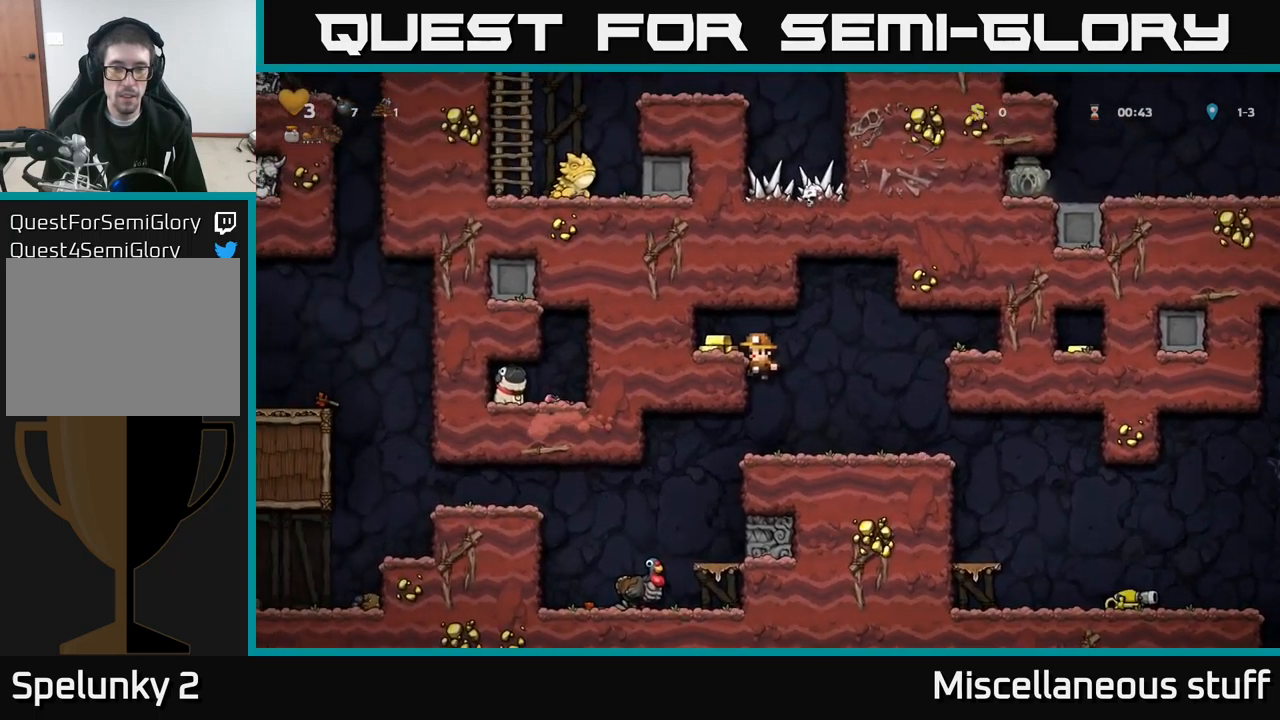
{"buttons": ["DPAD_RIGHT"], "left_stick": "center", "events": [[17, "A", "down"], [133, "A", "up"], [250, "DPAD_LEFT", "up"], [300, "DPAD_RIGHT", "down"]]}
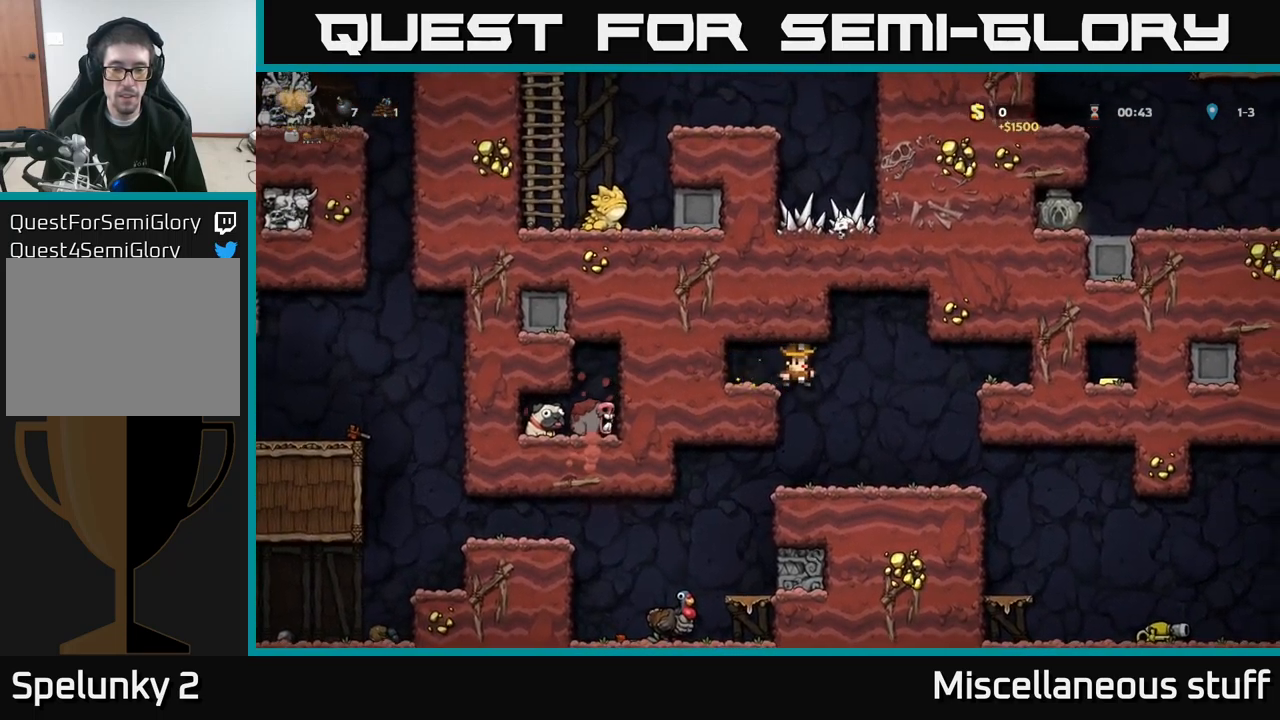
{"buttons": ["DPAD_LEFT"], "left_stick": "center", "events": [[117, "DPAD_RIGHT", "up"], [200, "DPAD_LEFT", "down"]]}
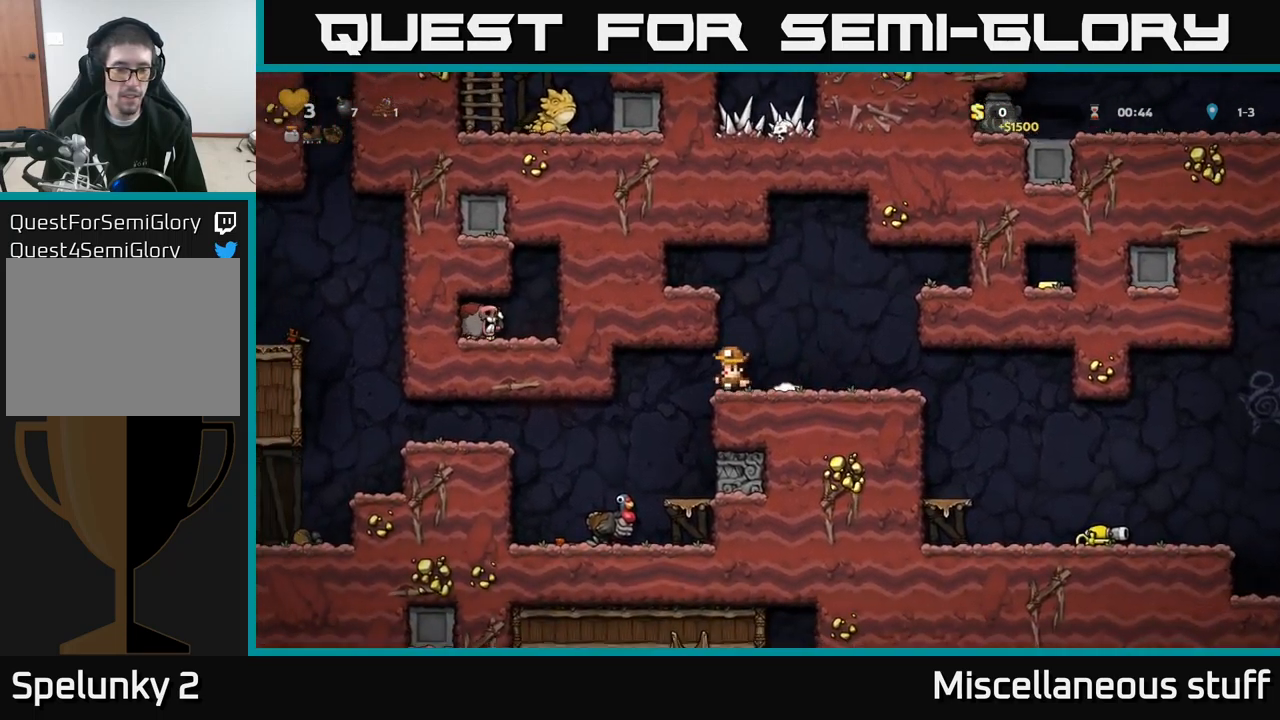
{"buttons": [], "left_stick": "center", "events": [[67, "DPAD_LEFT", "up"], [250, "DPAD_LEFT", "down"], [383, "DPAD_LEFT", "up"]]}
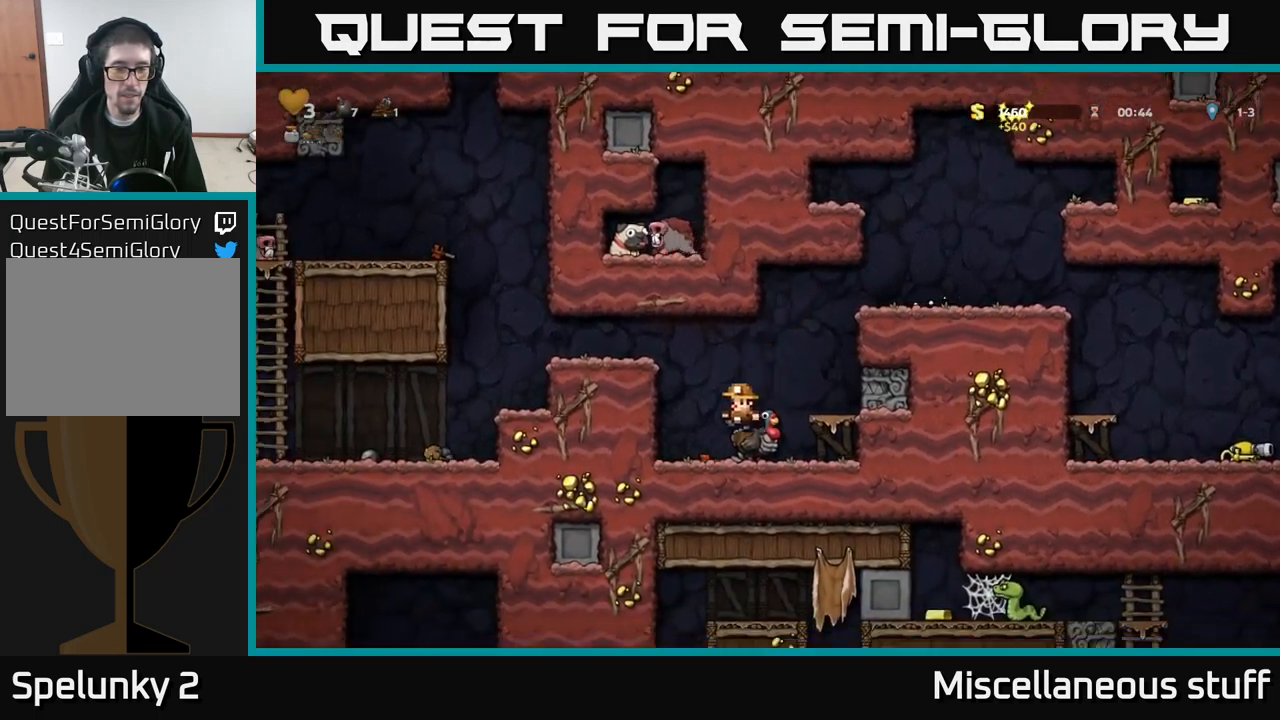
{"buttons": ["A", "DPAD_RIGHT"], "left_stick": "center", "events": [[50, "DPAD_RIGHT", "down"], [100, "A", "down"], [250, "A", "up"], [317, "A", "down"]]}
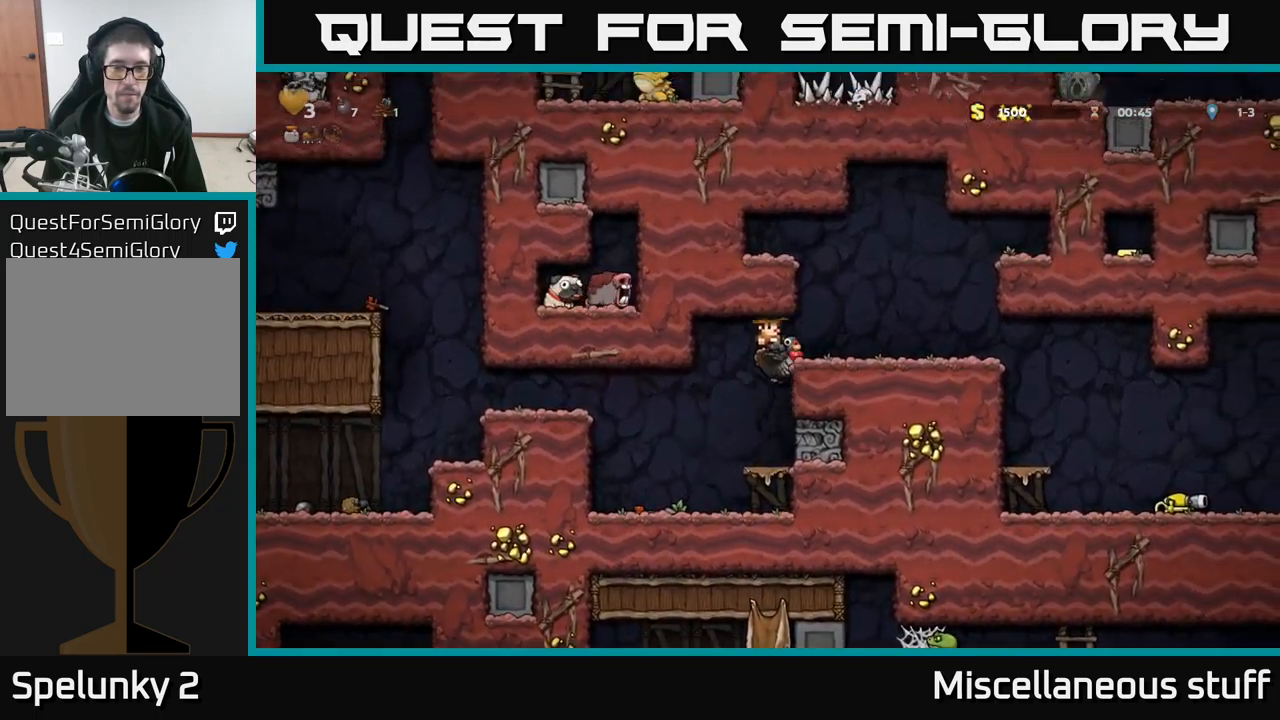
{"buttons": ["DPAD_RIGHT"], "left_stick": "center", "events": [[50, "A", "up"]]}
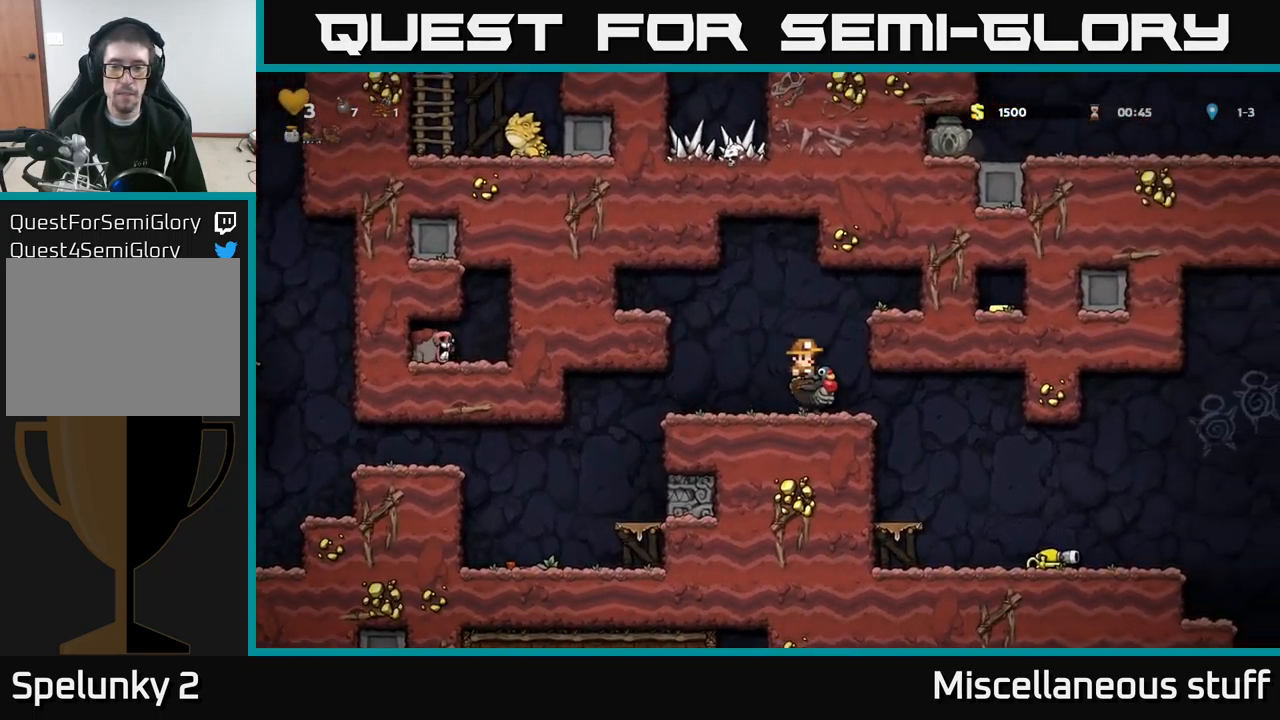
{"buttons": ["DPAD_RIGHT"], "left_stick": "center", "events": []}
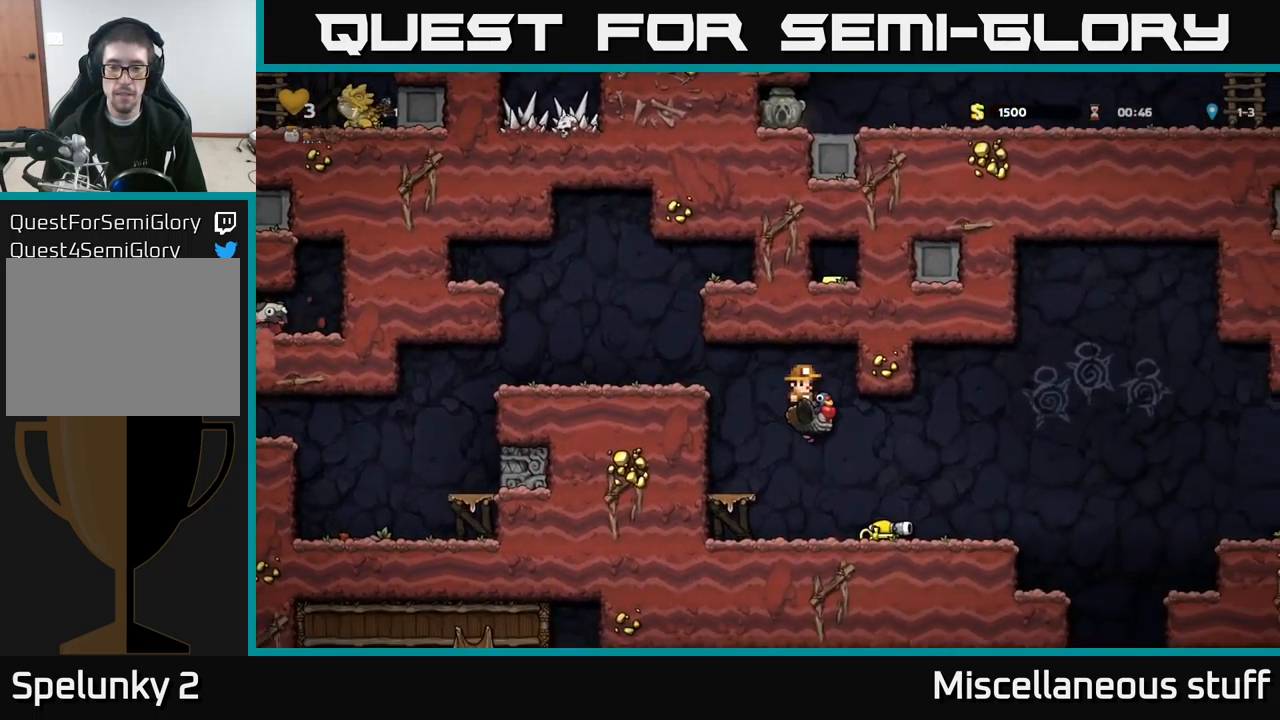
{"buttons": [], "left_stick": "center", "events": [[317, "DPAD_DOWN", "down"], [333, "DPAD_RIGHT", "up"], [417, "A", "down"], [500, "A", "up"], [500, "DPAD_DOWN", "up"]]}
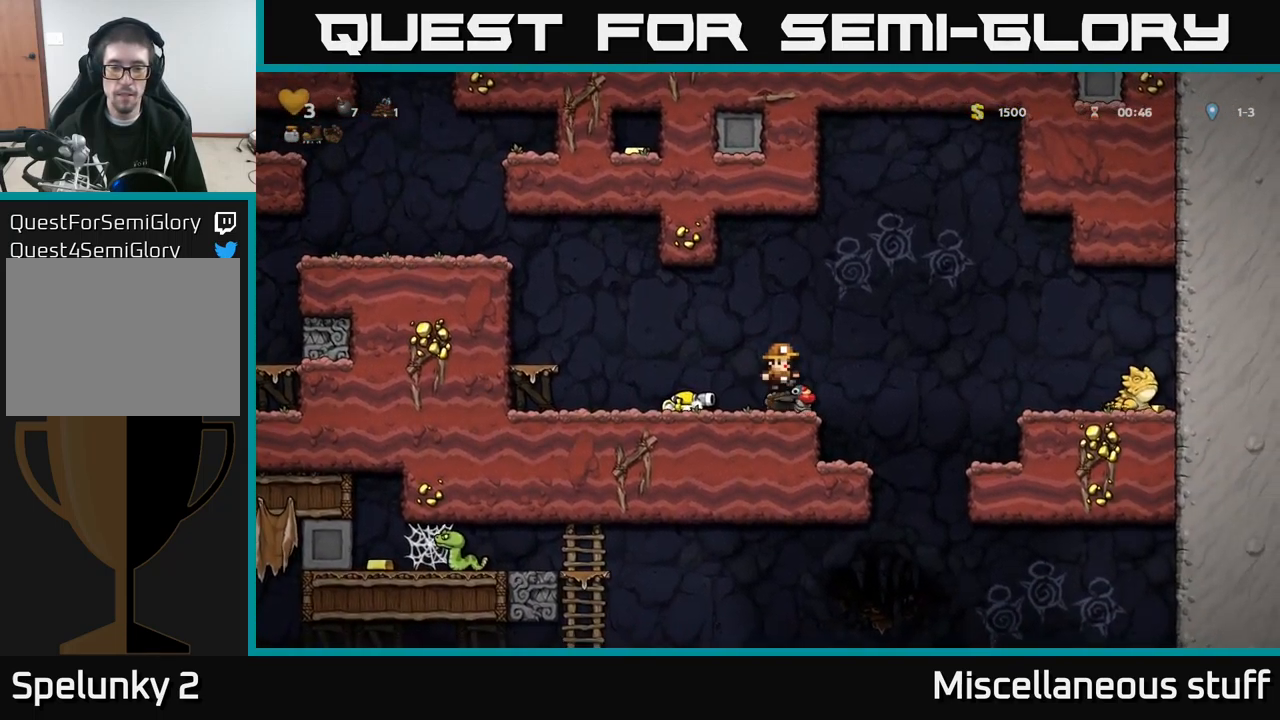
{"buttons": ["DPAD_RIGHT"], "left_stick": "center", "events": [[17, "DPAD_LEFT", "down"], [250, "DPAD_DOWN", "down"], [267, "DPAD_LEFT", "up"], [317, "X", "down"], [417, "DPAD_DOWN", "up"], [417, "X", "up"], [450, "DPAD_RIGHT", "down"]]}
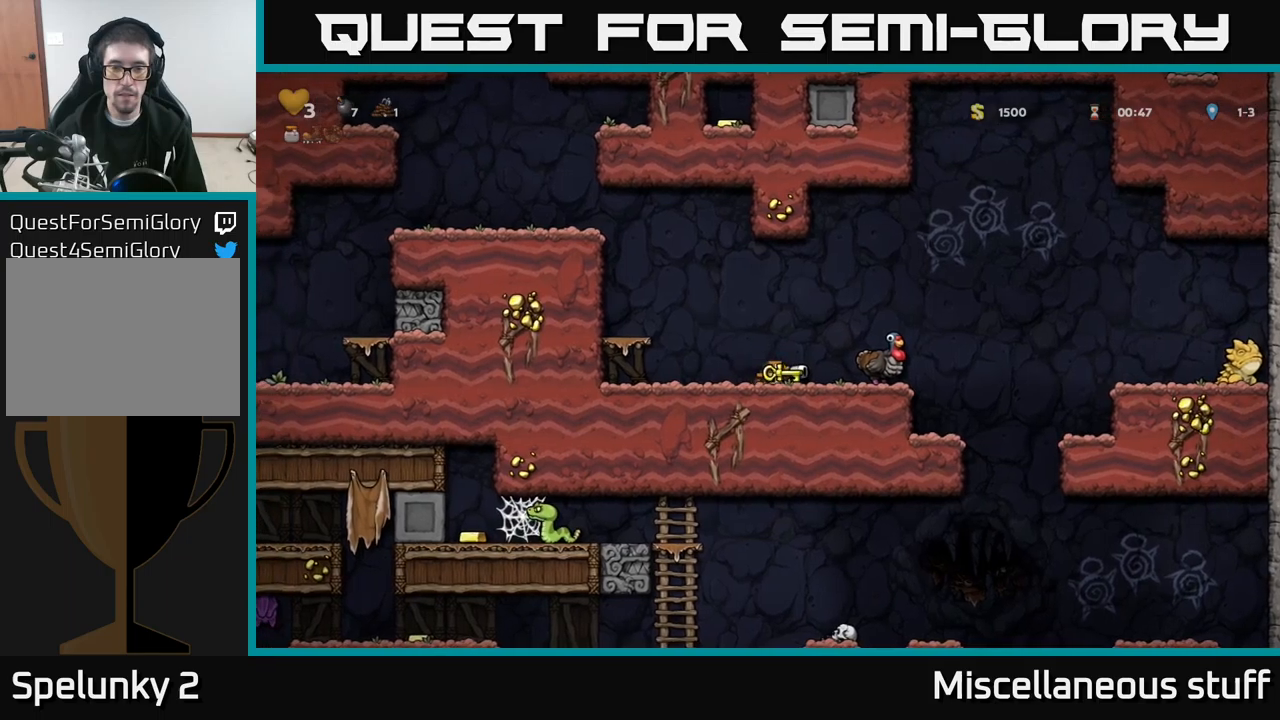
{"buttons": [], "left_stick": "center", "events": [[300, "DPAD_DOWN", "down"], [317, "DPAD_RIGHT", "up"], [384, "X", "down"], [434, "X", "up"], [500, "DPAD_DOWN", "up"]]}
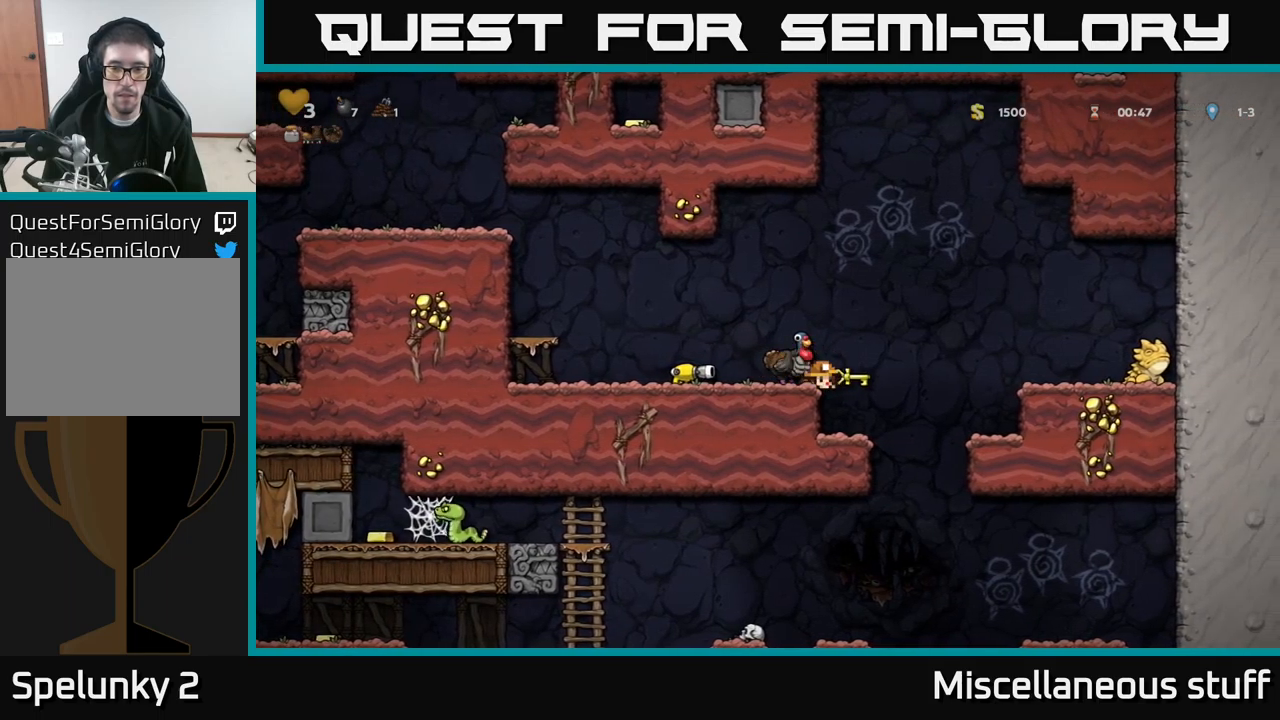
{"buttons": ["X", "DPAD_DOWN"], "left_stick": "center", "events": [[117, "DPAD_LEFT", "down"], [400, "DPAD_DOWN", "down"], [434, "DPAD_LEFT", "up"], [500, "X", "down"]]}
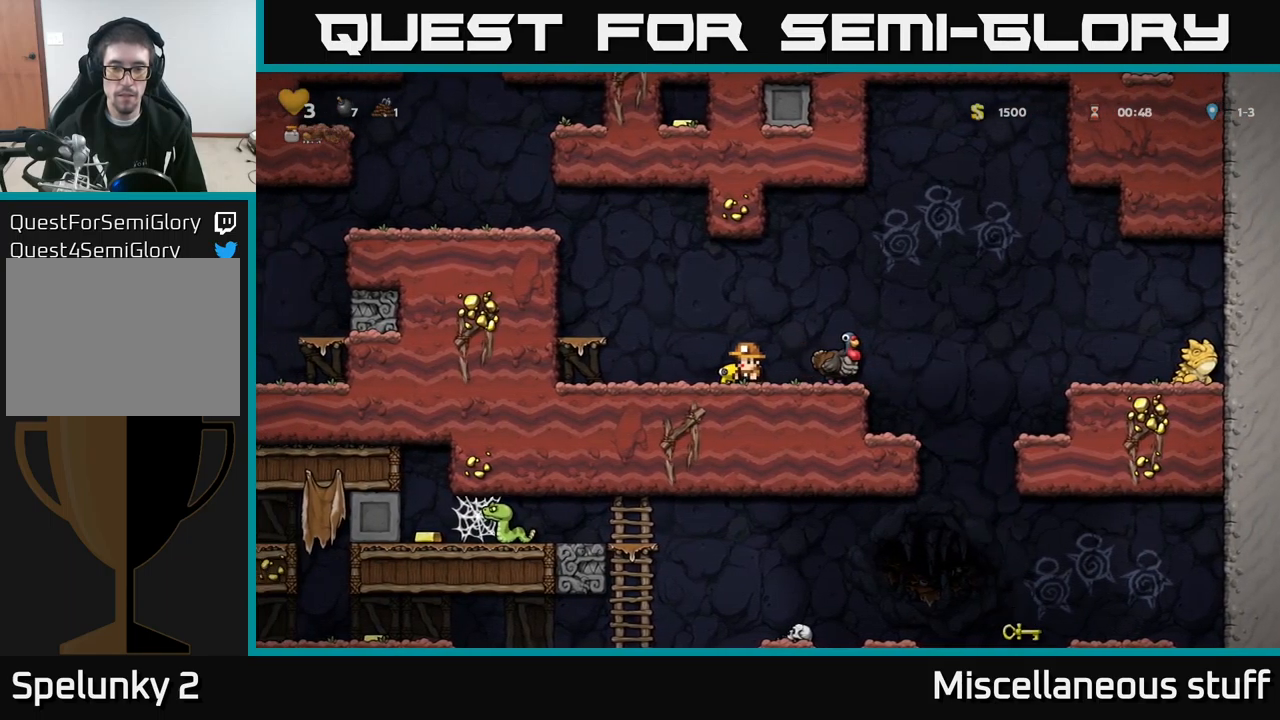
{"buttons": ["X", "DPAD_DOWN"], "left_stick": "center", "events": [[84, "DPAD_DOWN", "up"], [84, "DPAD_RIGHT", "down"], [84, "X", "up"], [367, "DPAD_DOWN", "down"], [384, "DPAD_RIGHT", "up"], [484, "X", "down"]]}
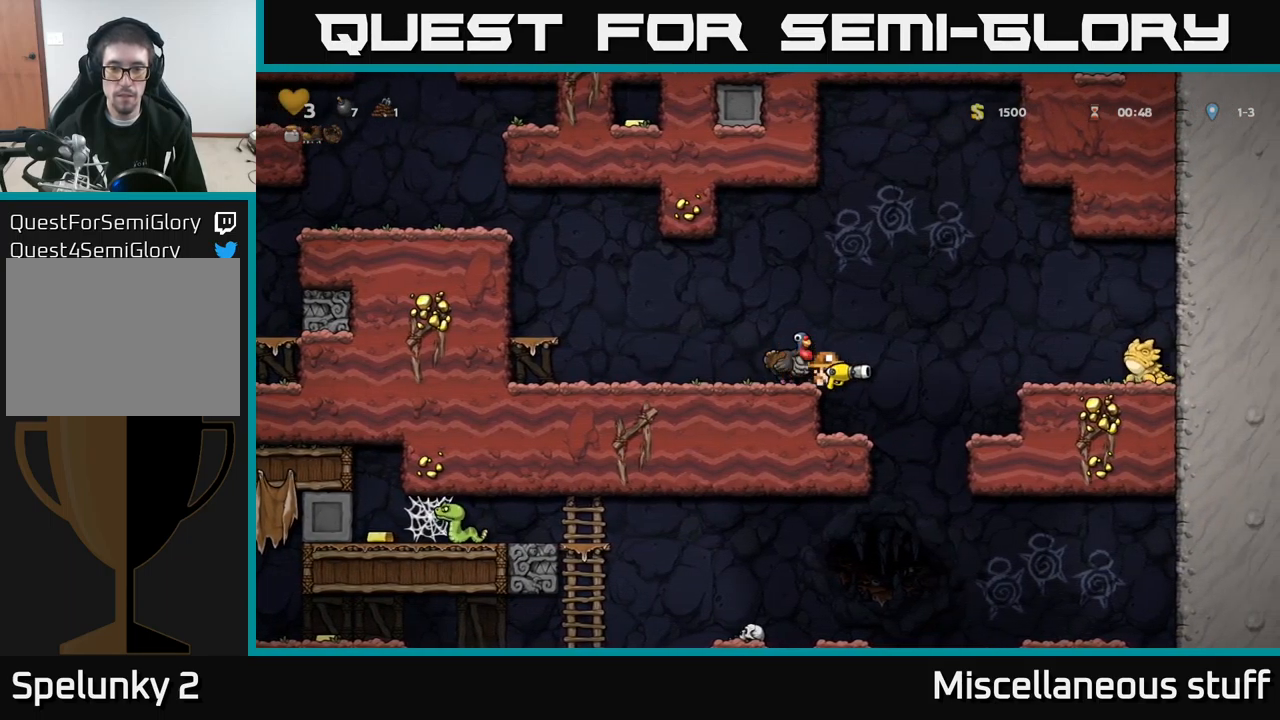
{"buttons": [], "left_stick": "center", "events": [[67, "X", "up"], [84, "DPAD_DOWN", "up"], [284, "A", "down"], [400, "A", "up"], [434, "DPAD_LEFT", "down"], [484, "DPAD_LEFT", "up"]]}
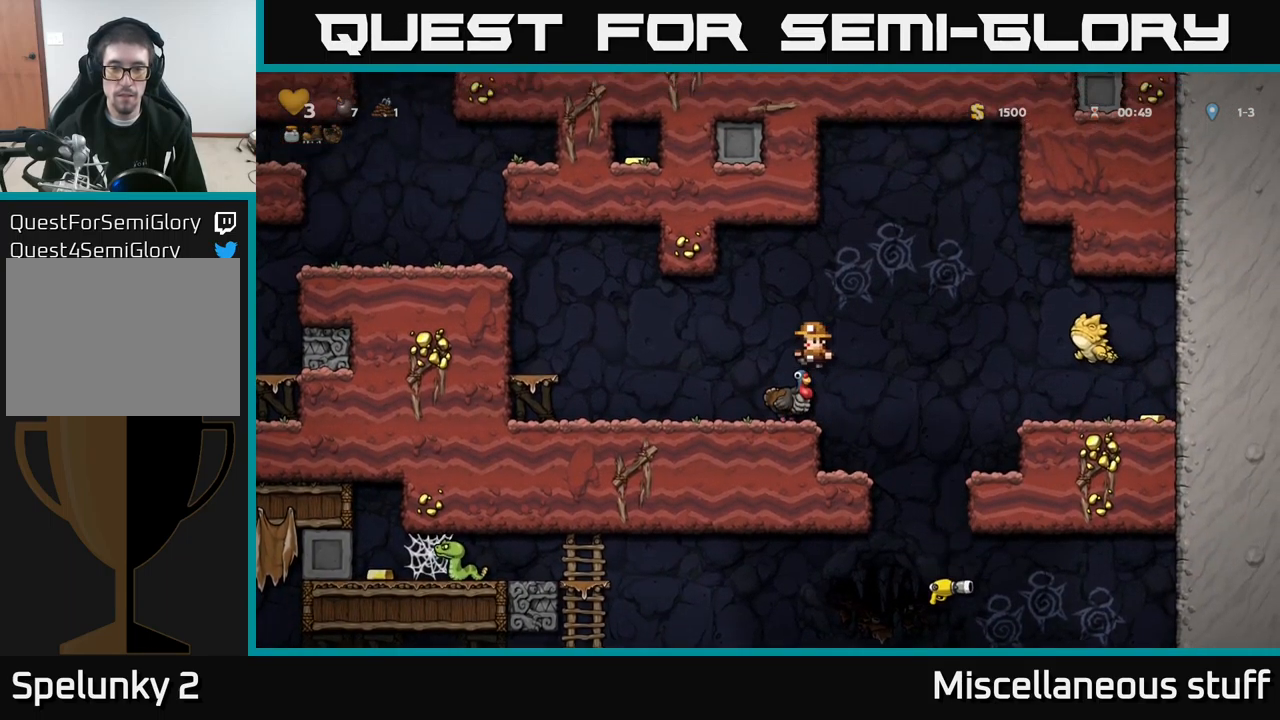
{"buttons": ["A", "DPAD_RIGHT"], "left_stick": "center", "events": [[350, "A", "down"], [434, "A", "up"], [484, "A", "down"], [500, "DPAD_RIGHT", "down"]]}
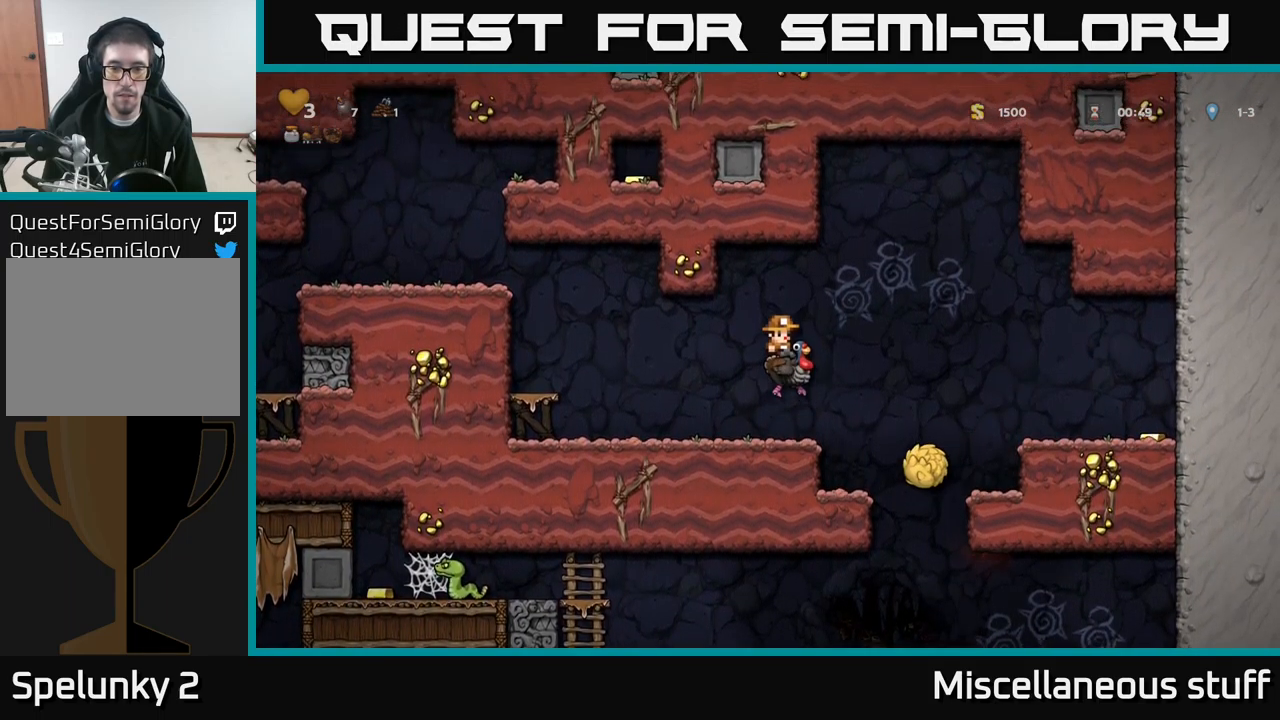
{"buttons": ["A"], "left_stick": "center", "events": [[350, "DPAD_RIGHT", "up"]]}
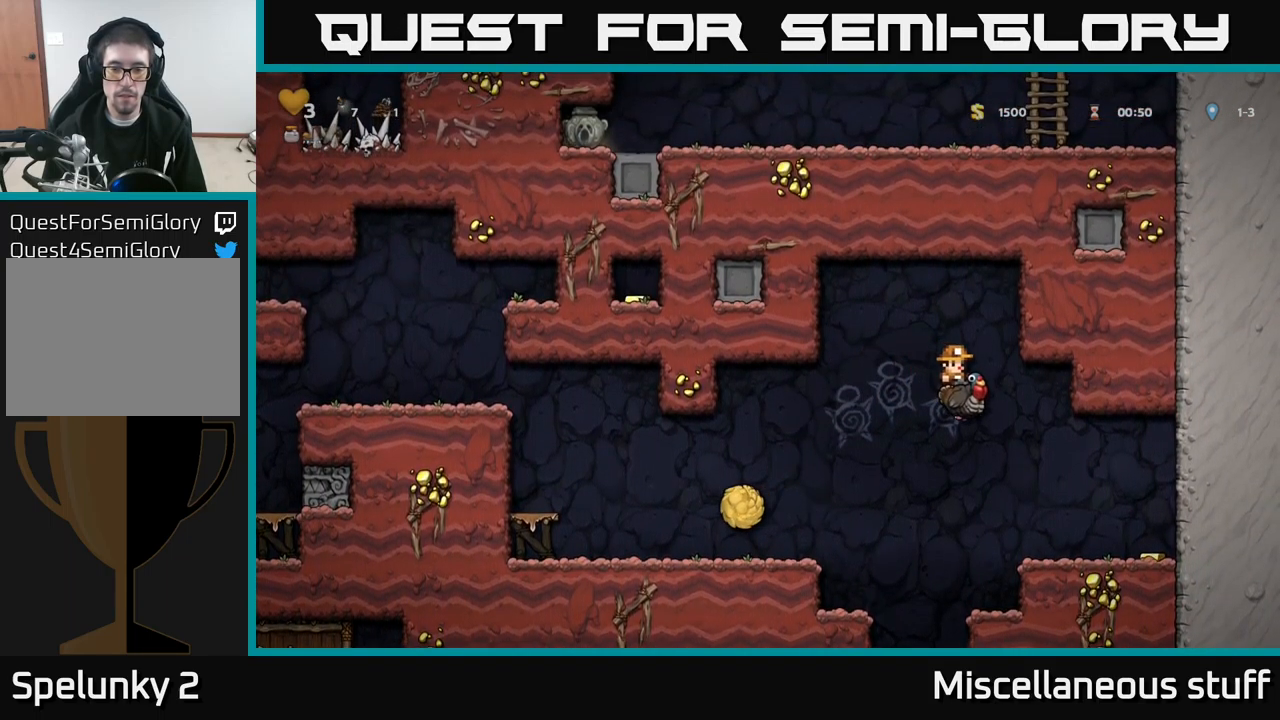
{"buttons": ["A", "DPAD_RIGHT"], "left_stick": "center", "events": [[217, "A", "up"], [400, "A", "down"], [450, "DPAD_RIGHT", "down"]]}
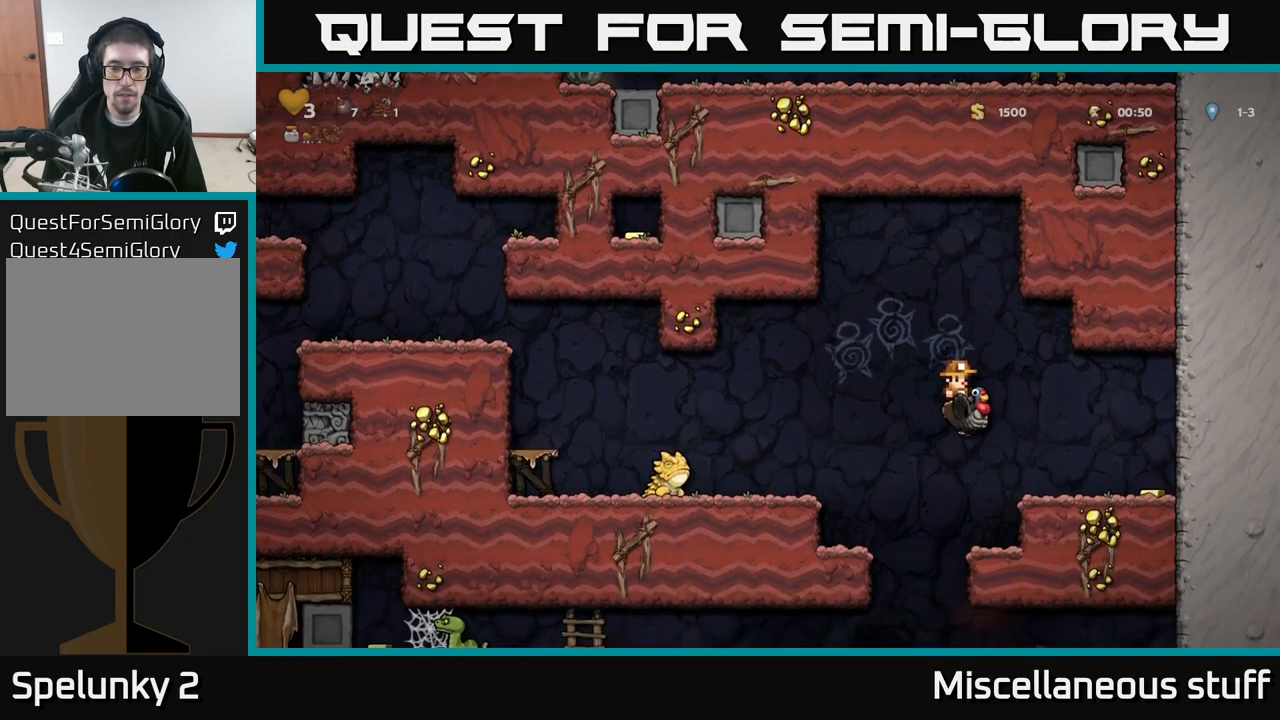
{"buttons": ["DPAD_LEFT"], "left_stick": "center", "events": [[84, "A", "up"], [417, "DPAD_RIGHT", "up"], [467, "DPAD_LEFT", "down"]]}
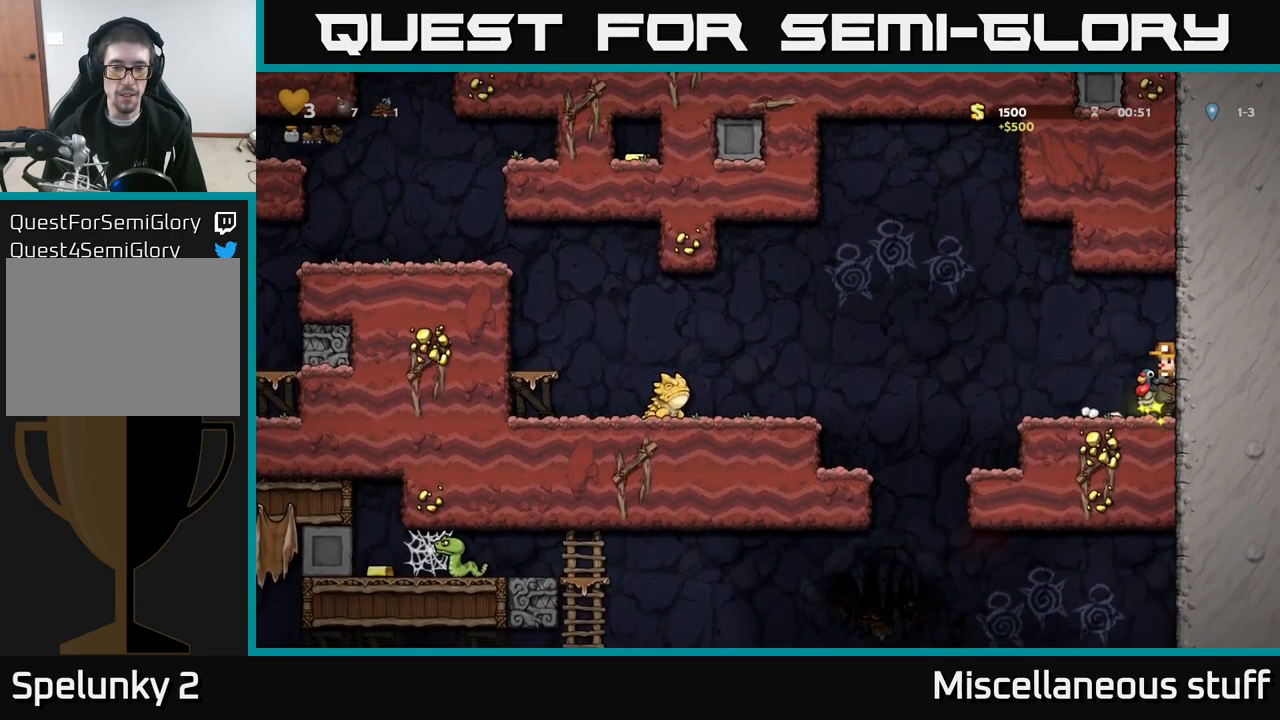
{"buttons": [], "left_stick": "center", "events": [[500, "DPAD_LEFT", "up"]]}
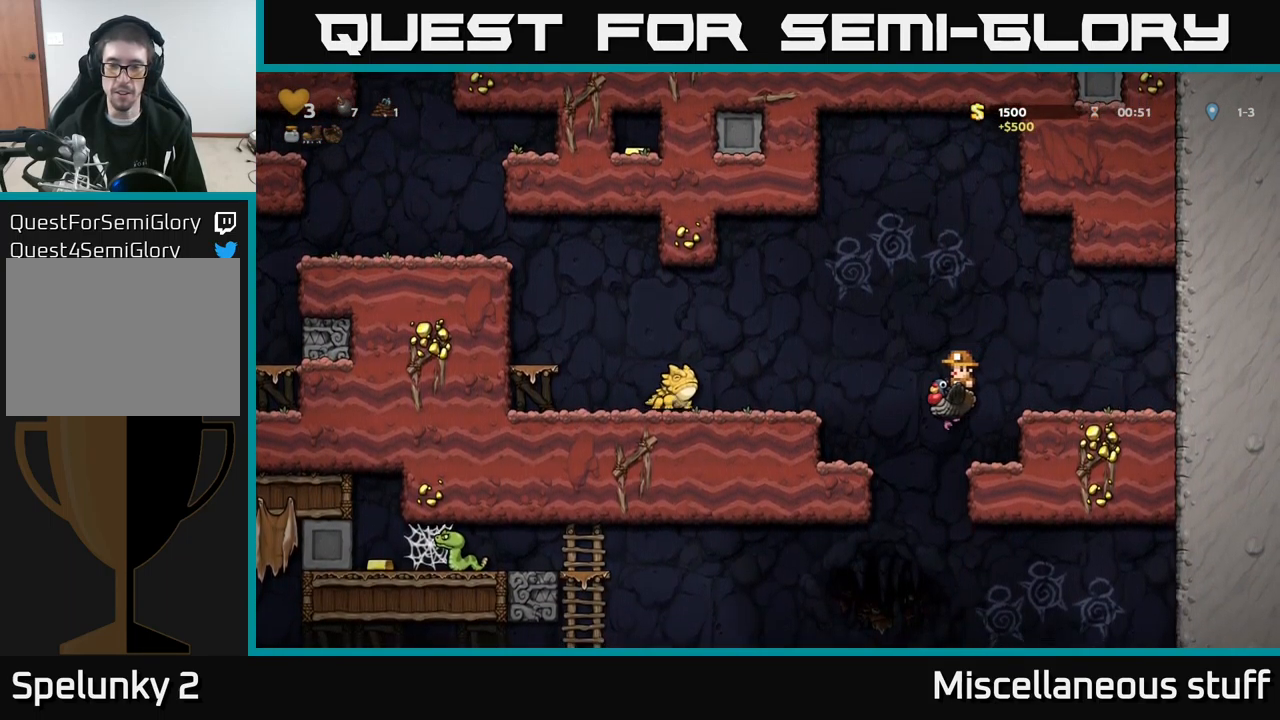
{"buttons": ["DPAD_LEFT"], "left_stick": "center", "events": [[317, "A", "down"], [451, "DPAD_LEFT", "down"], [467, "A", "up"]]}
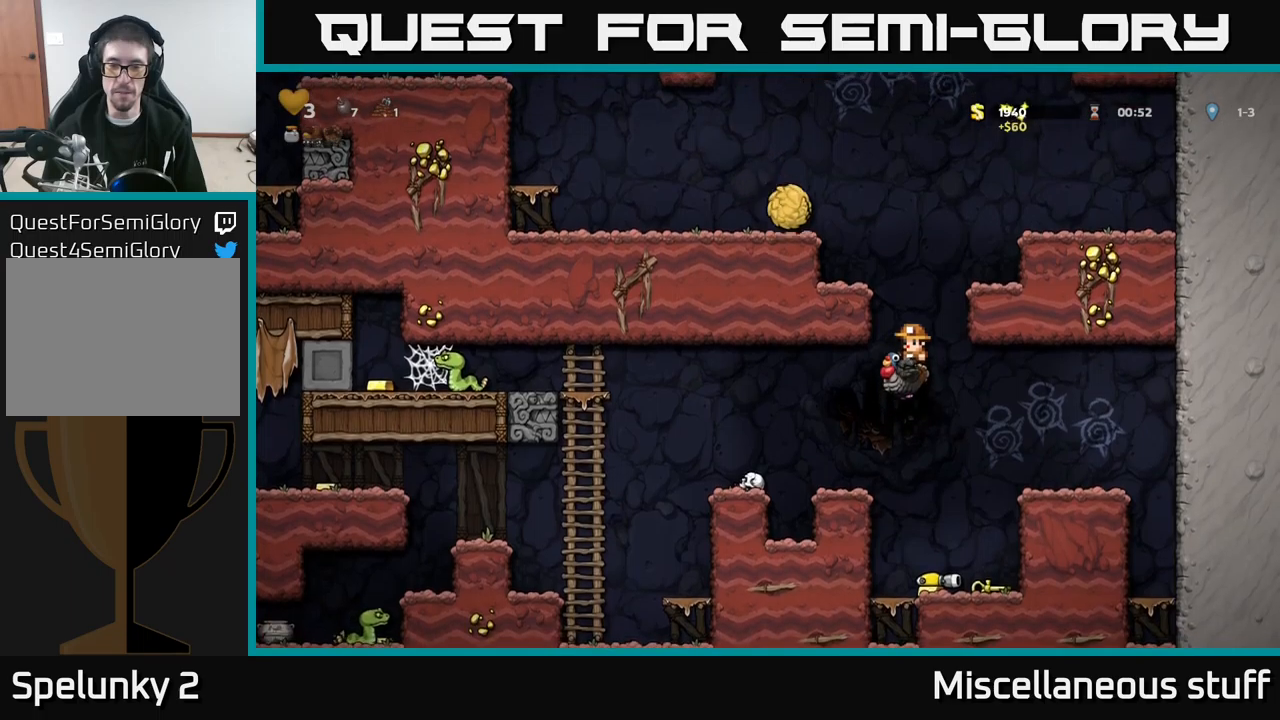
{"buttons": ["DPAD_LEFT"], "left_stick": "center", "events": [[133, "DPAD_LEFT", "up"], [350, "DPAD_LEFT", "down"]]}
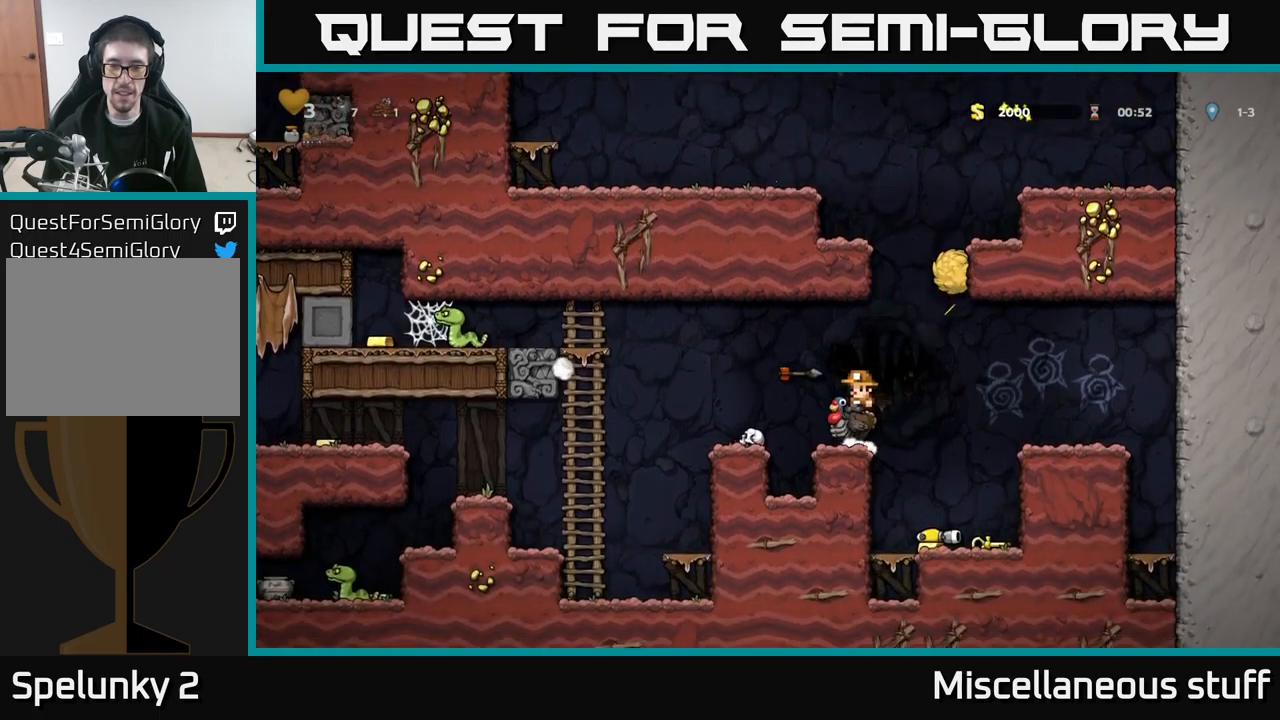
{"buttons": [], "left_stick": "center", "events": [[17, "DPAD_LEFT", "up"], [50, "A", "down"], [100, "DPAD_LEFT", "down"], [250, "A", "up"], [283, "DPAD_LEFT", "up"]]}
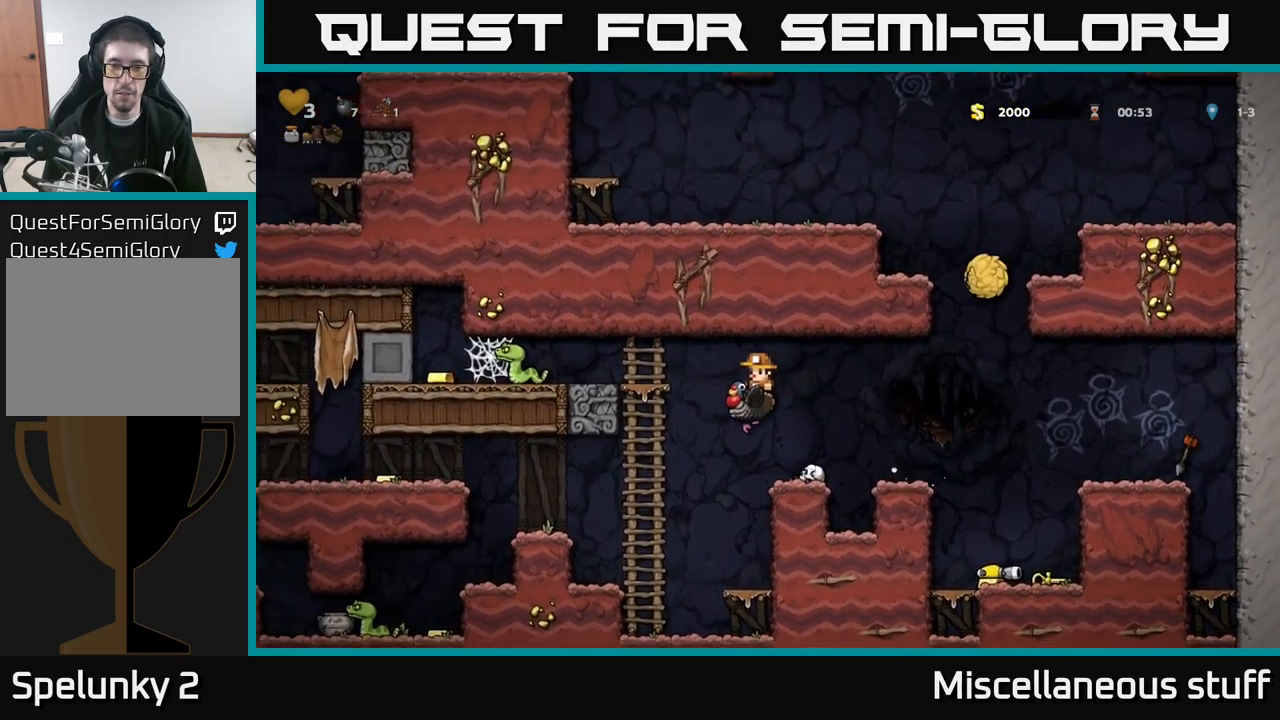
{"buttons": ["DPAD_RIGHT"], "left_stick": "center", "events": [[117, "DPAD_RIGHT", "down"], [150, "A", "down"], [167, "DPAD_RIGHT", "up"], [500, "A", "up"], [500, "DPAD_RIGHT", "down"]]}
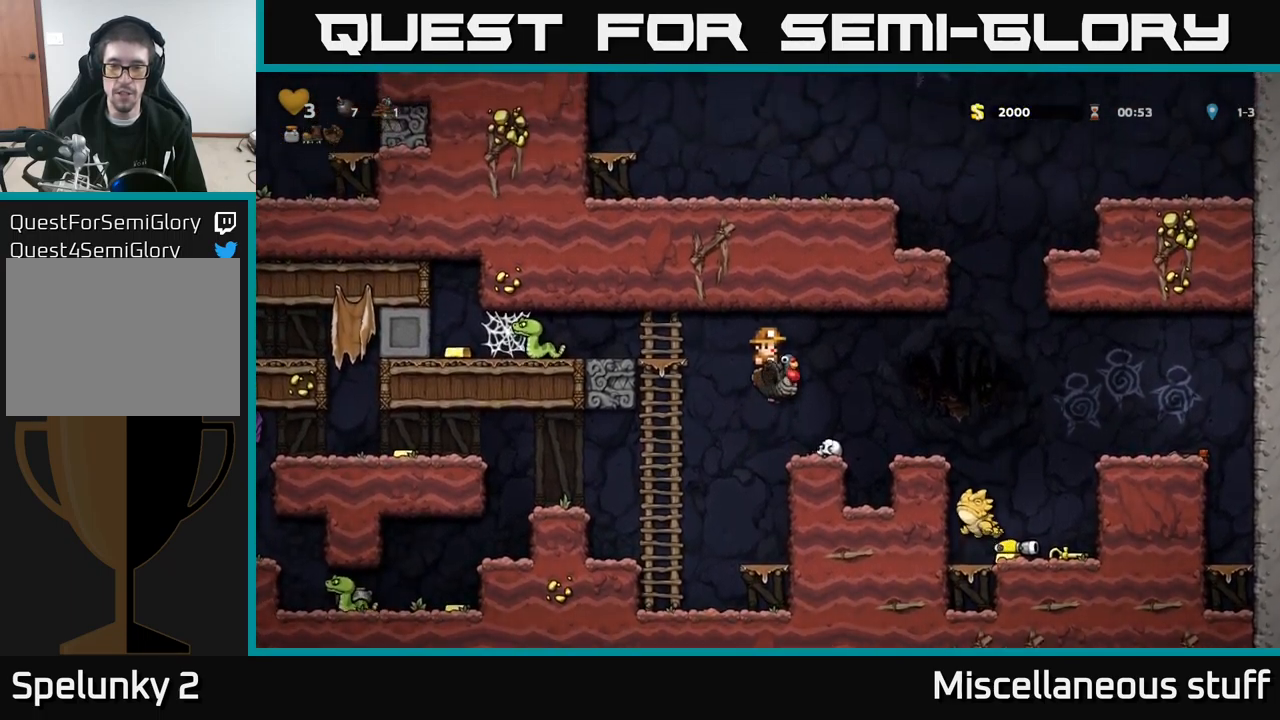
{"buttons": ["DPAD_RIGHT"], "left_stick": "center", "events": [[50, "DPAD_RIGHT", "up"], [300, "A", "down"], [300, "DPAD_RIGHT", "down"], [400, "A", "up"]]}
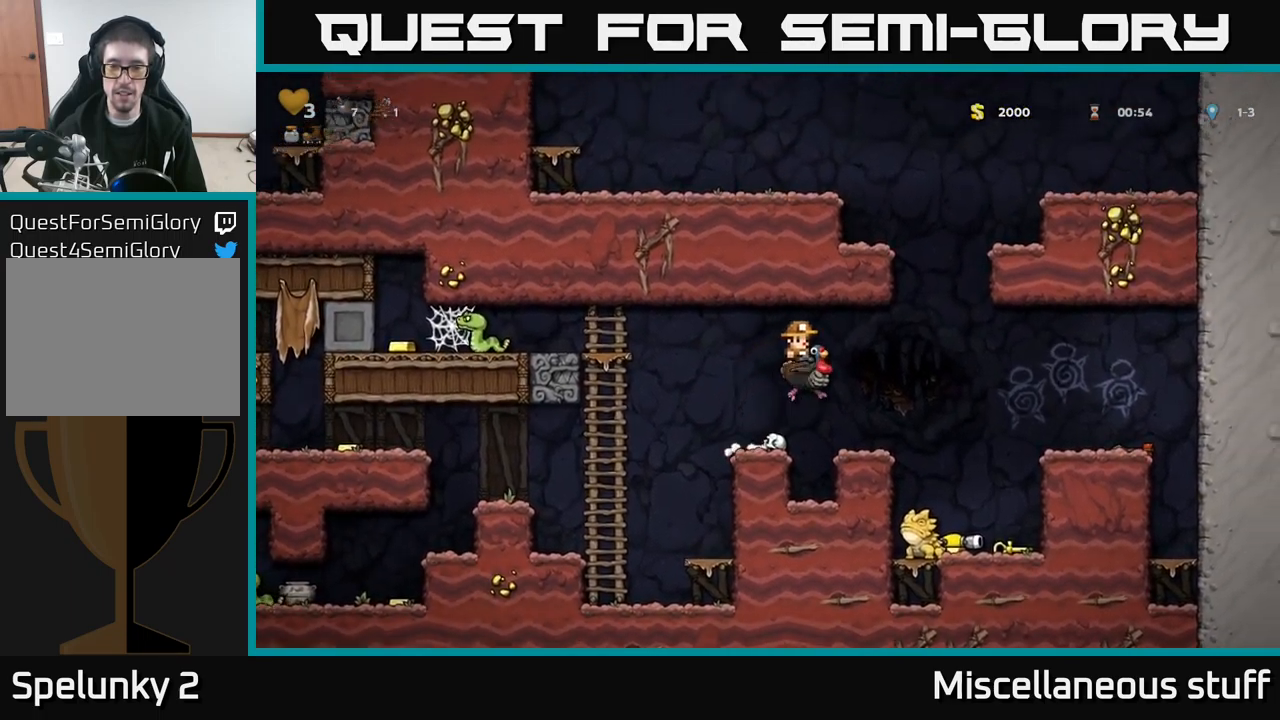
{"buttons": [], "left_stick": "center", "events": [[217, "DPAD_RIGHT", "up"], [317, "DPAD_LEFT", "down"], [400, "DPAD_LEFT", "up"]]}
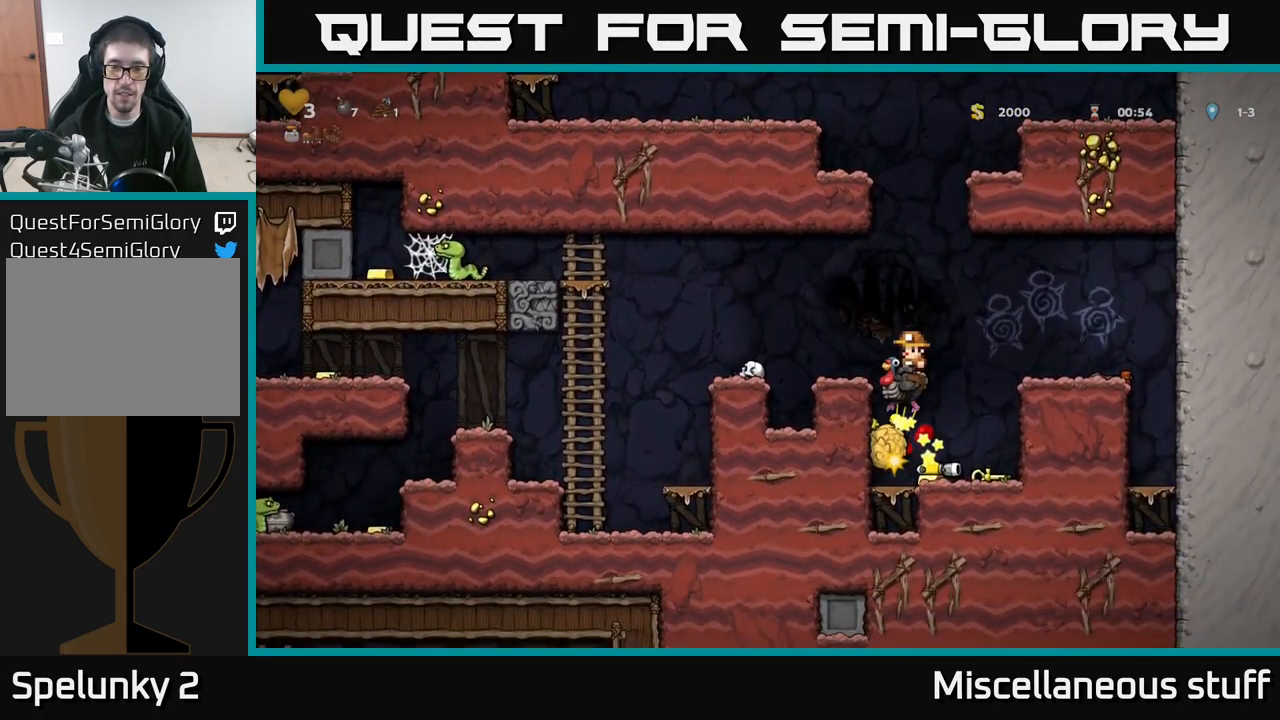
{"buttons": ["A", "DPAD_LEFT"], "left_stick": "center", "events": [[200, "A", "down"], [400, "DPAD_LEFT", "down"]]}